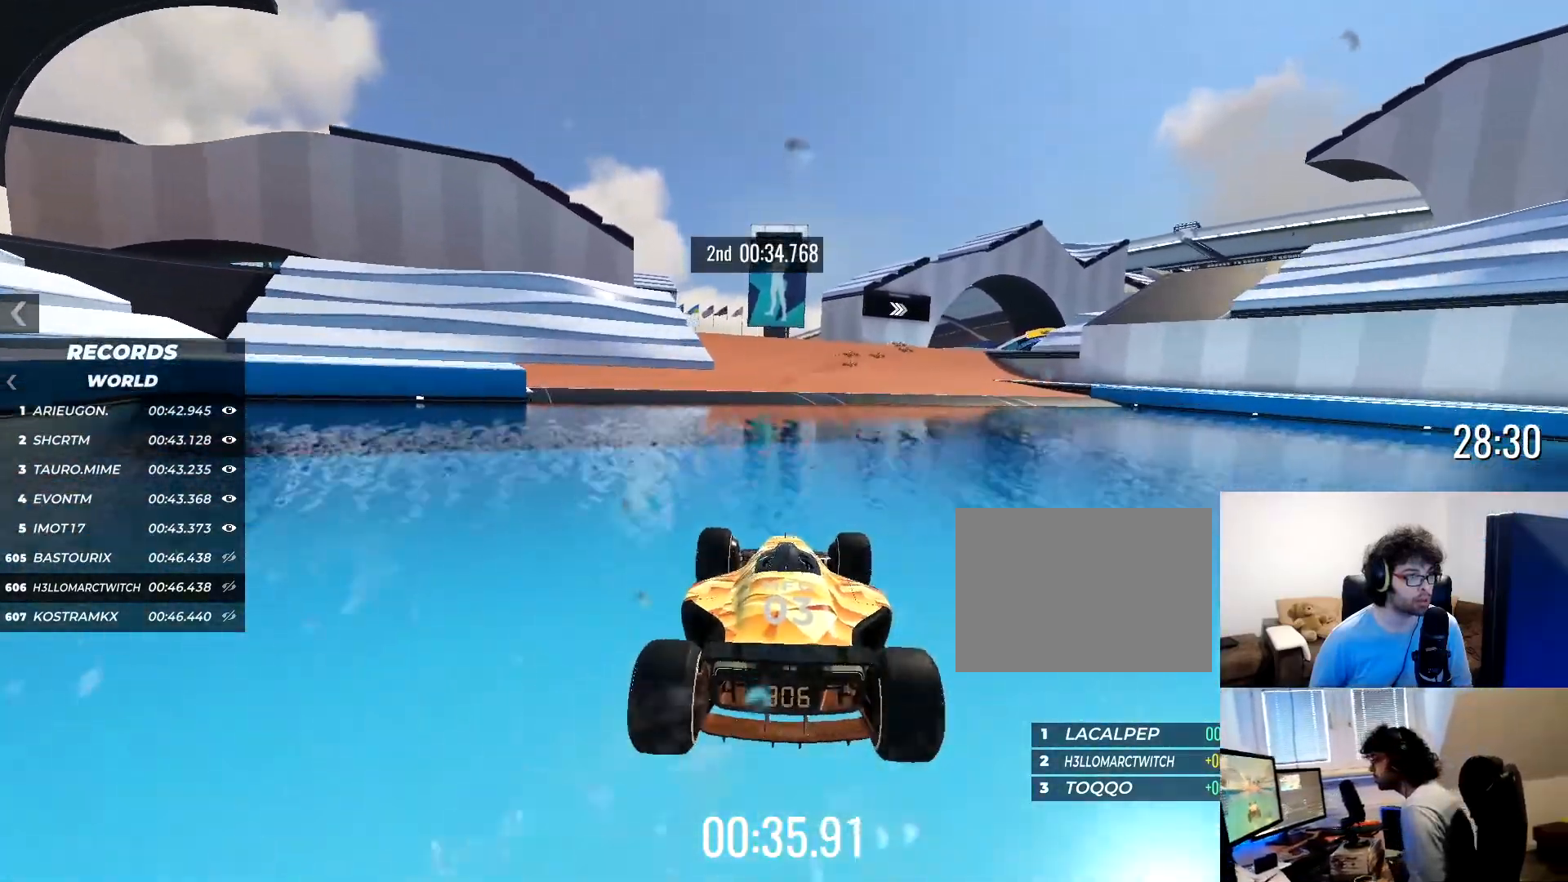
Gameplay with keyboard; each line is a JSON object with the keys held at the frame after it. "events" lists presses ("down") and releases ("up") of "down", "left", "right" and "up" between this image and that frame as [ms after this image, input, new state], when the widget could be followed in between. No other keys are recorded. Mouse input is not recorded.
{"keys": ["right"], "events": [[234, "right", "down"], [334, "up", "up"]]}
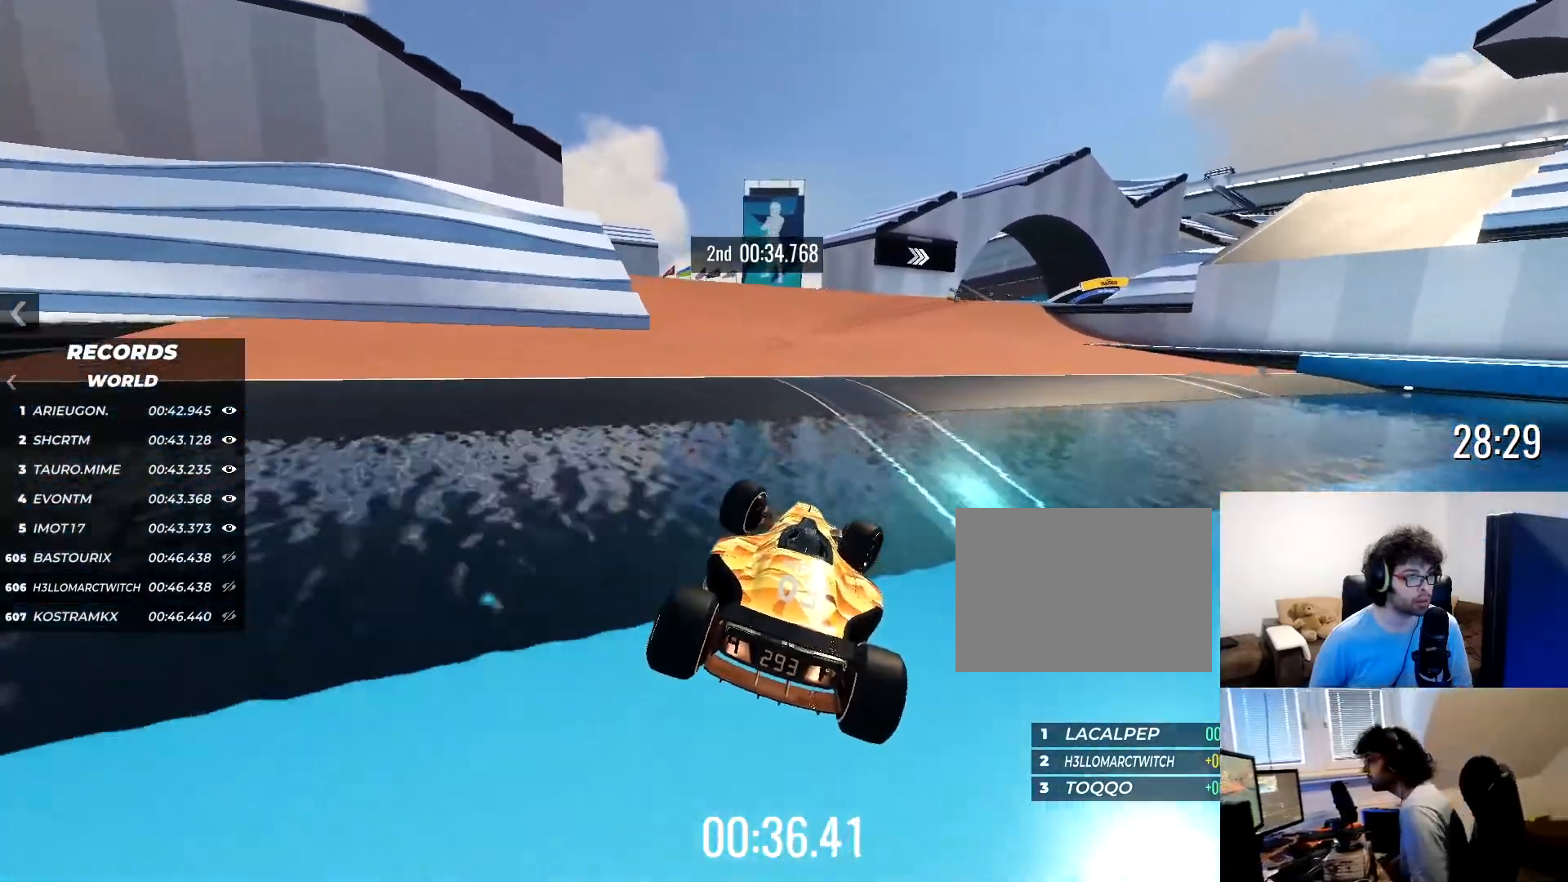
{"keys": ["up"], "events": [[166, "right", "up"], [333, "up", "down"]]}
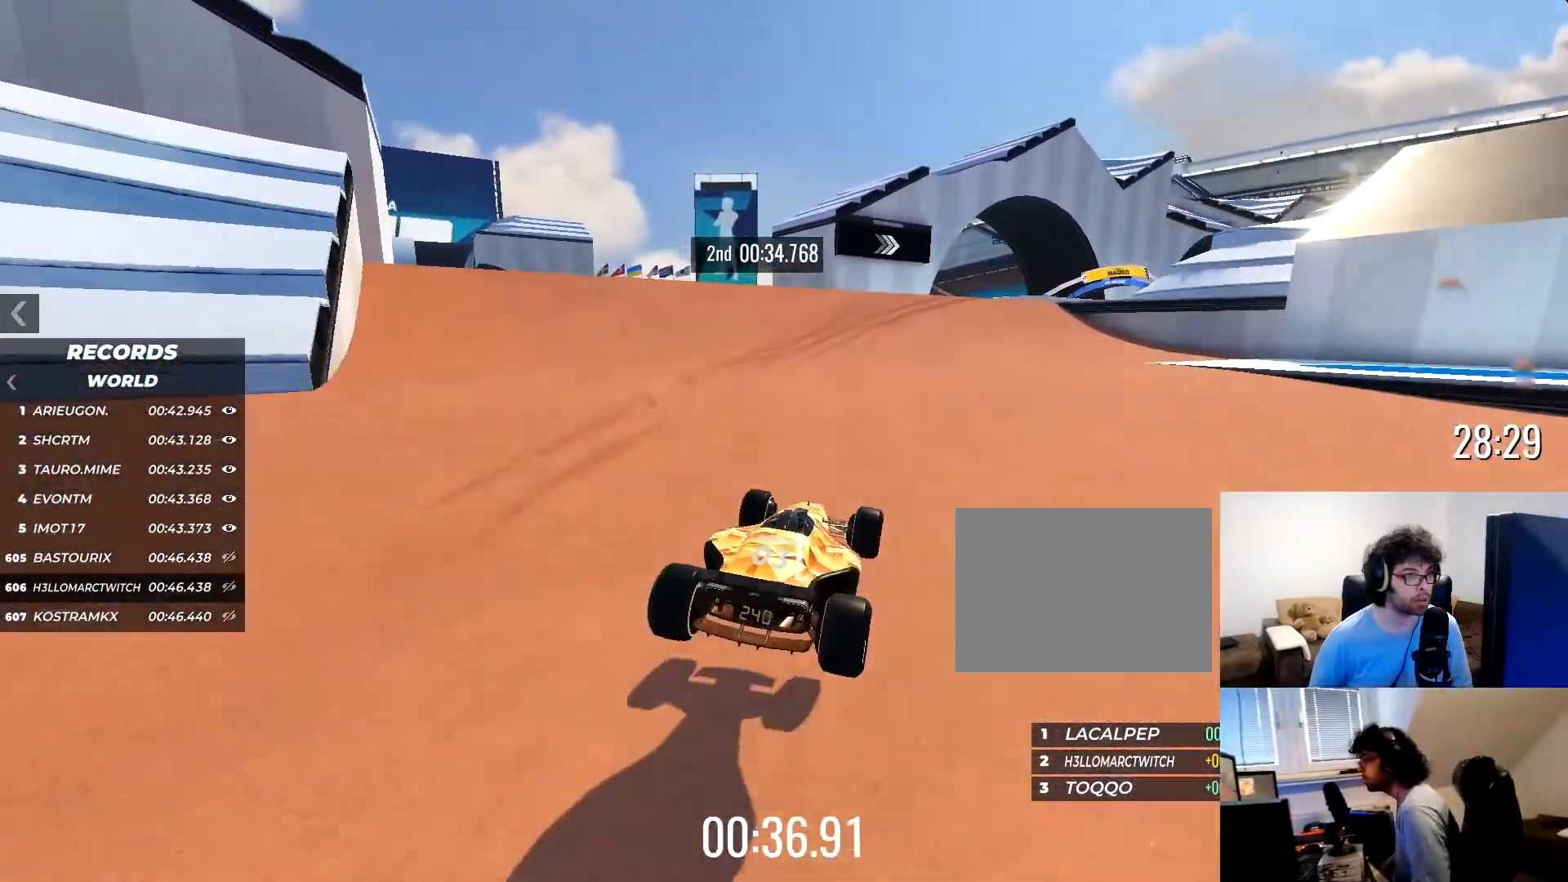
{"keys": ["up"], "events": [[300, "right", "down"], [467, "right", "up"]]}
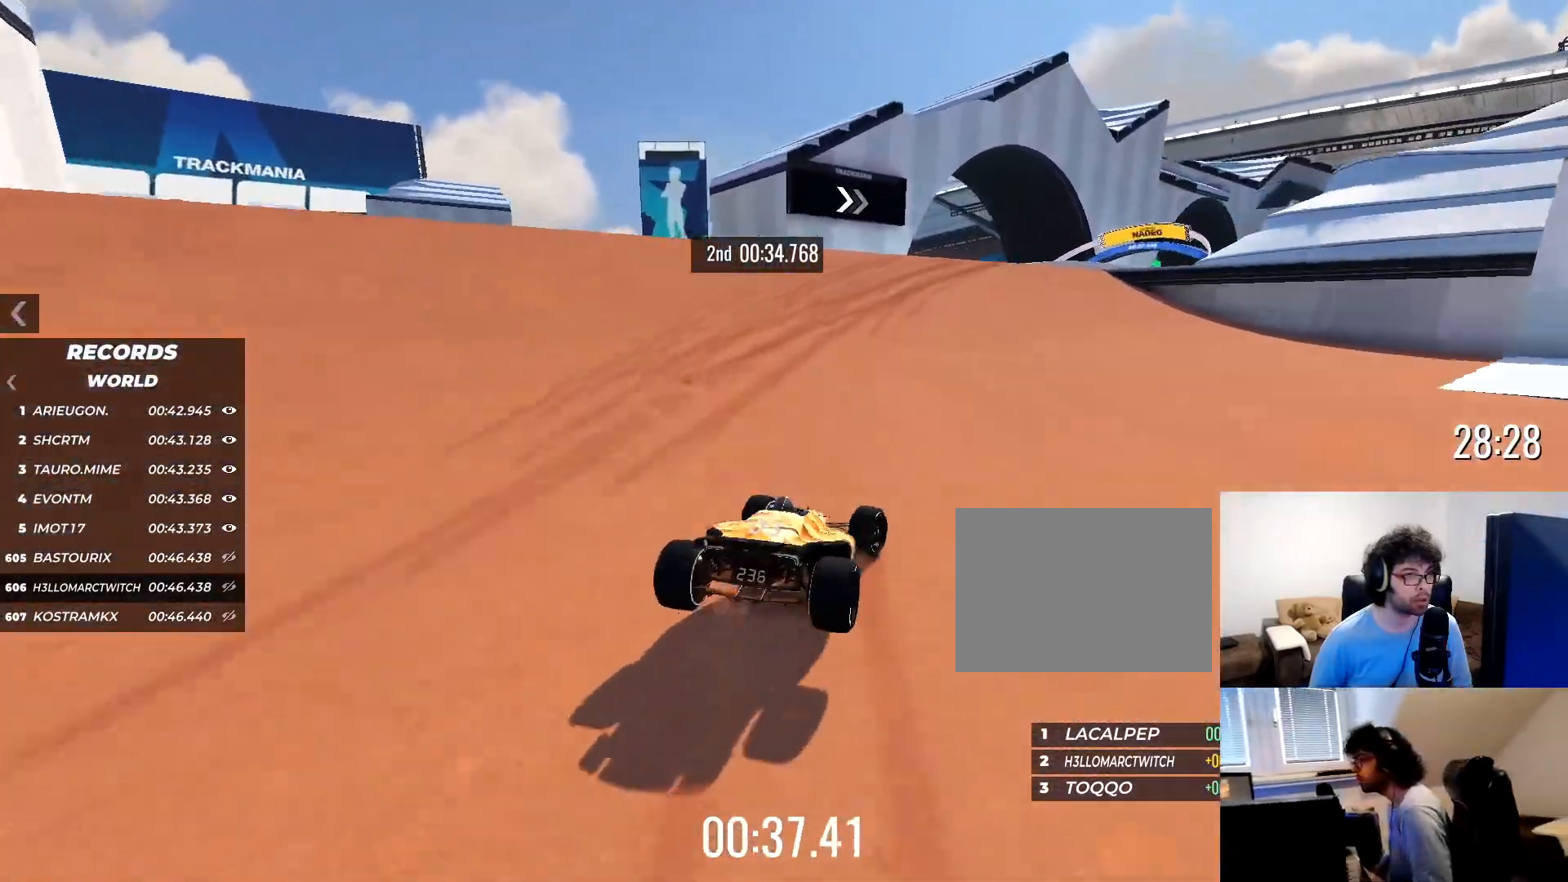
{"keys": ["right", "up"], "events": [[166, "right", "down"], [350, "right", "up"], [433, "right", "down"]]}
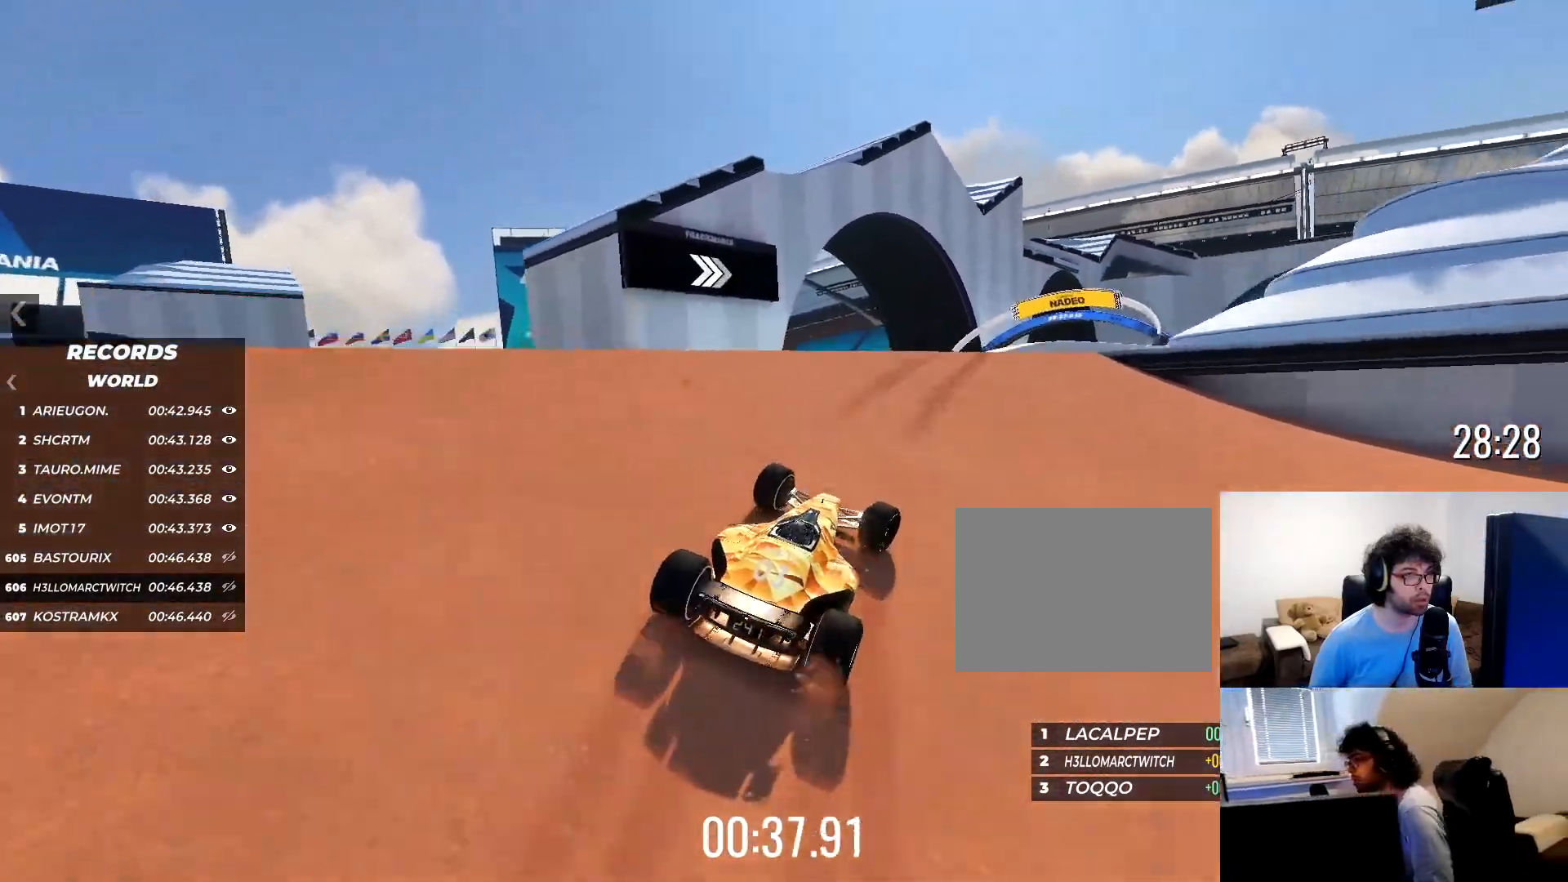
{"keys": ["left", "up"], "events": [[84, "up", "up"], [117, "right", "up"], [150, "up", "down"], [250, "up", "up"], [300, "up", "down"], [401, "left", "down"]]}
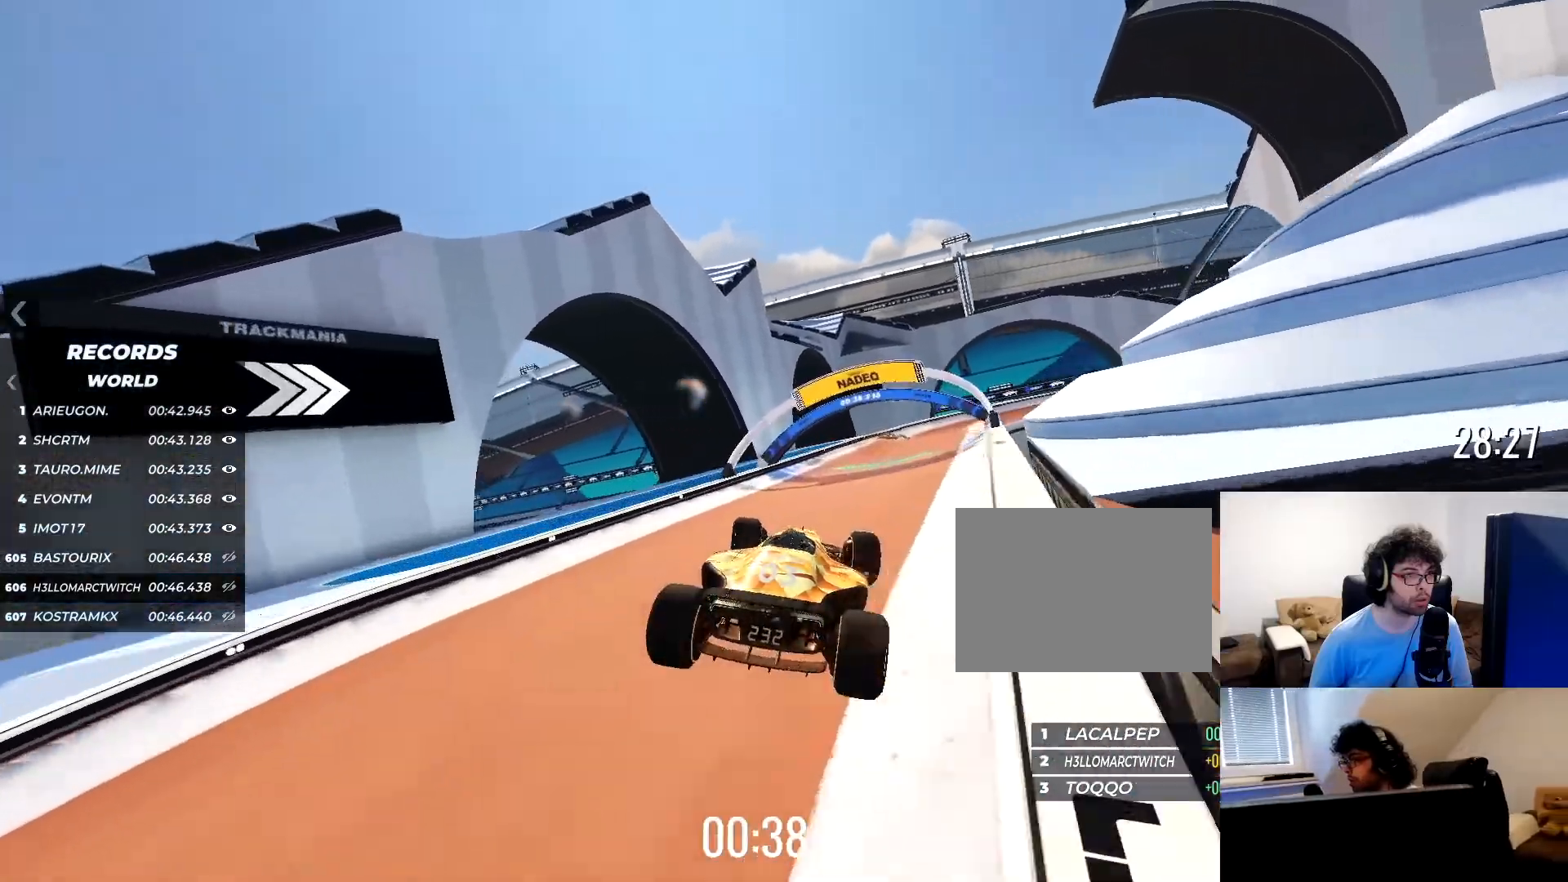
{"keys": ["up"]}
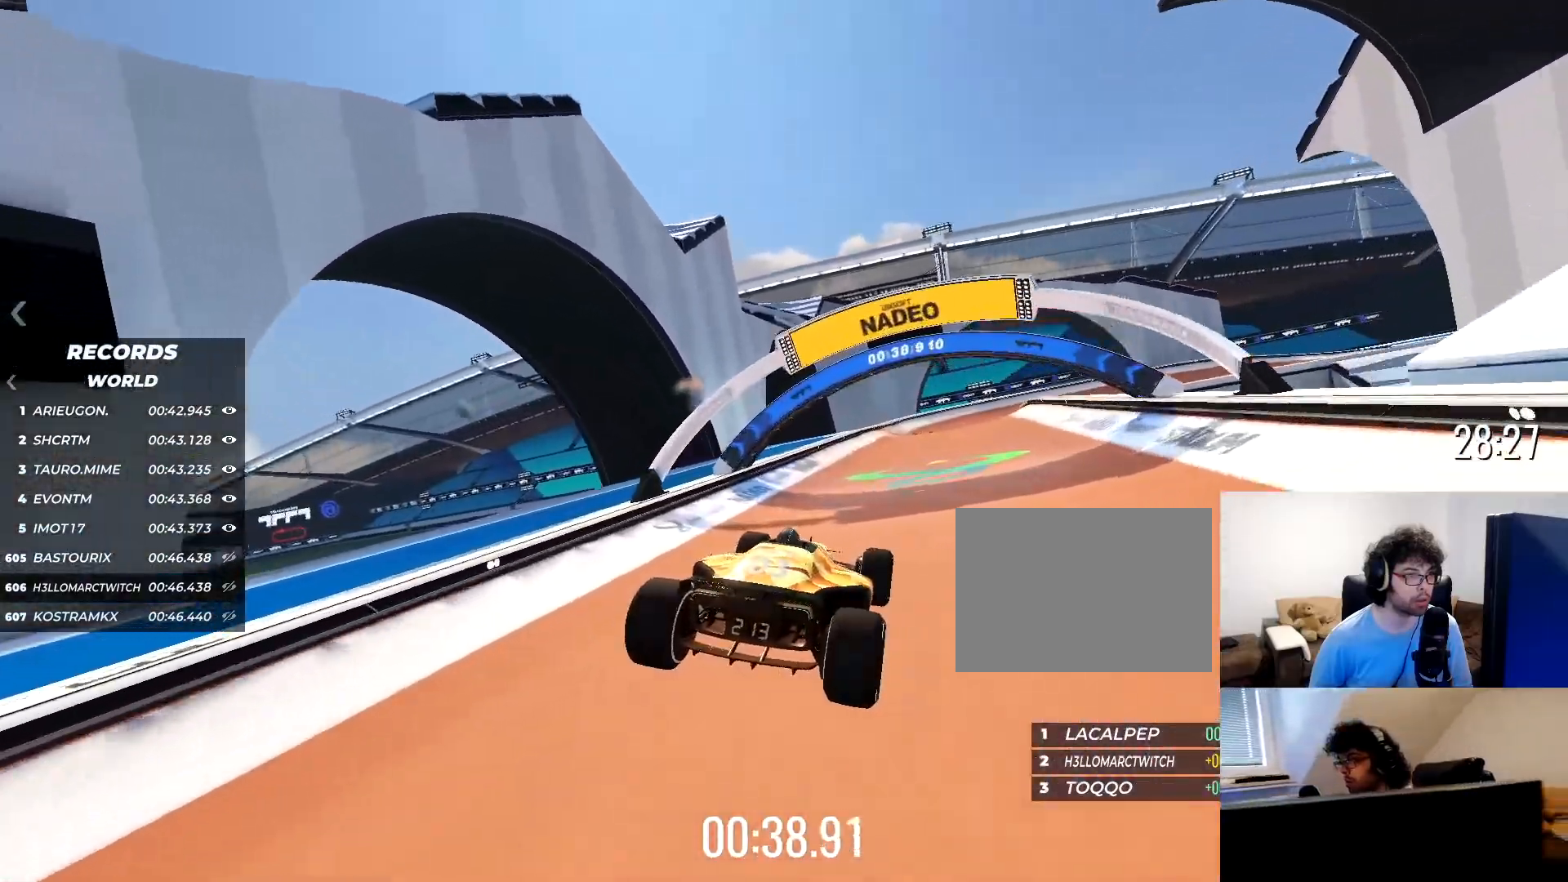
{"keys": ["up"], "events": [[117, "right", "down"], [350, "right", "up"]]}
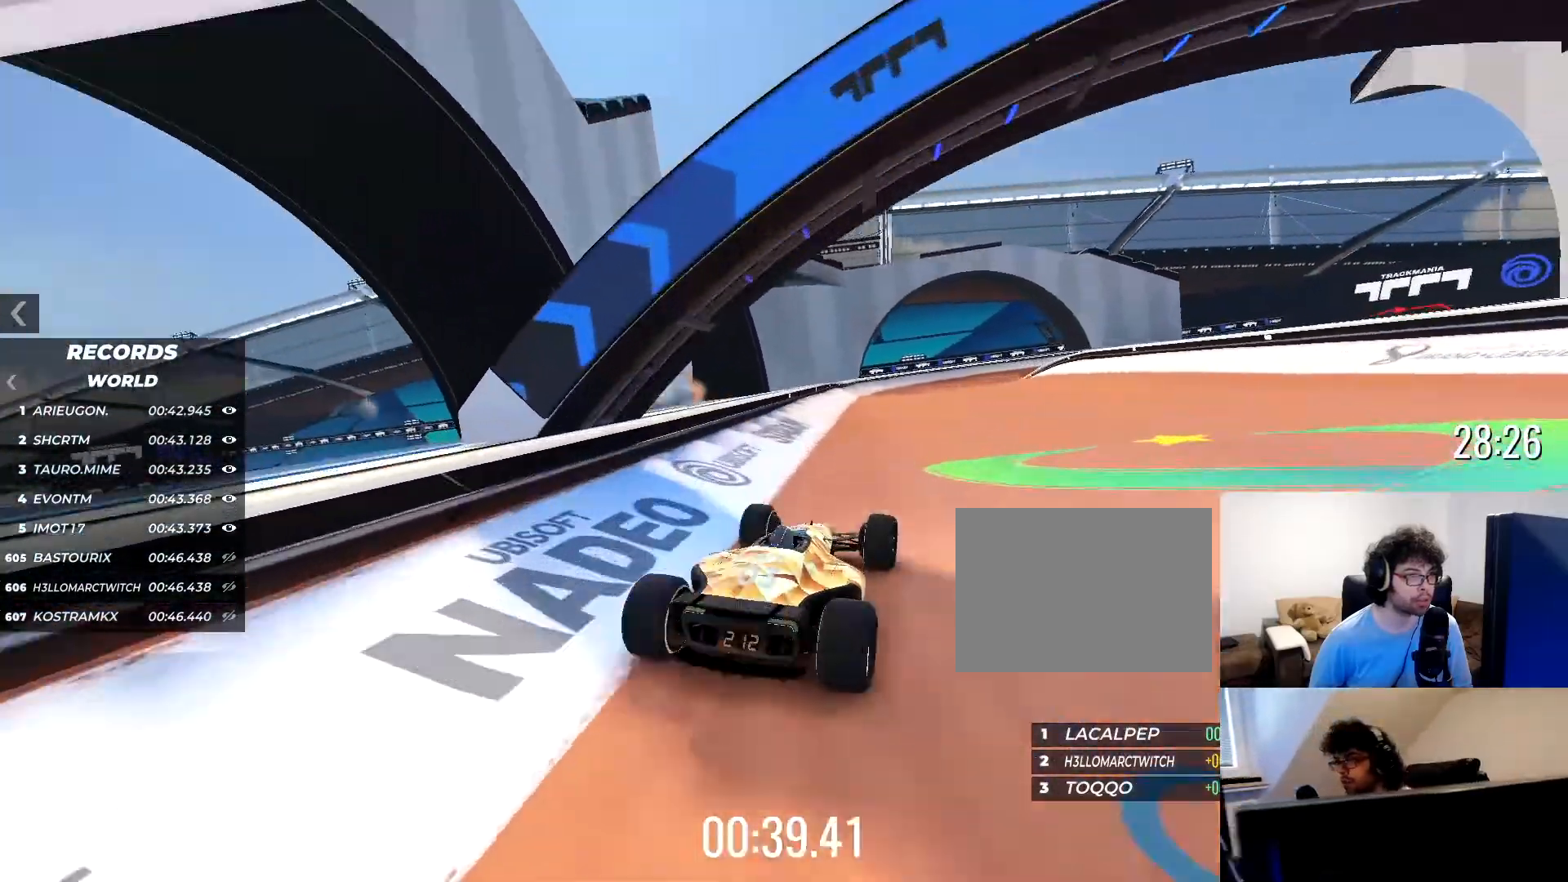
{"keys": ["up"], "events": [[100, "left", "down"], [233, "left", "up"], [367, "left", "down"], [500, "left", "up"]]}
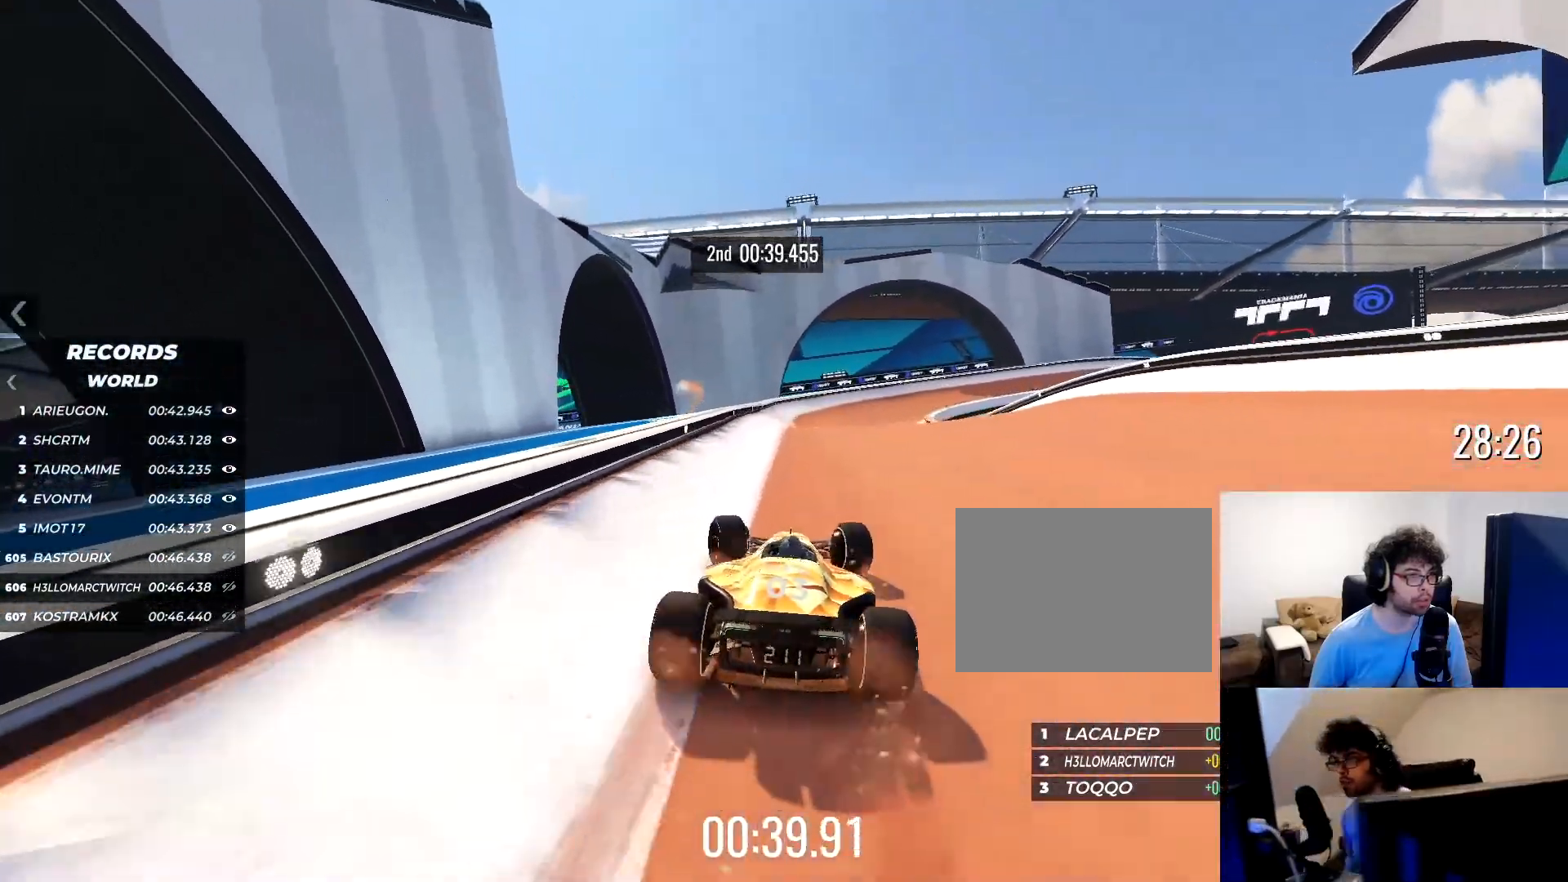
{"keys": ["up"], "events": [[250, "right", "down"], [417, "right", "up"]]}
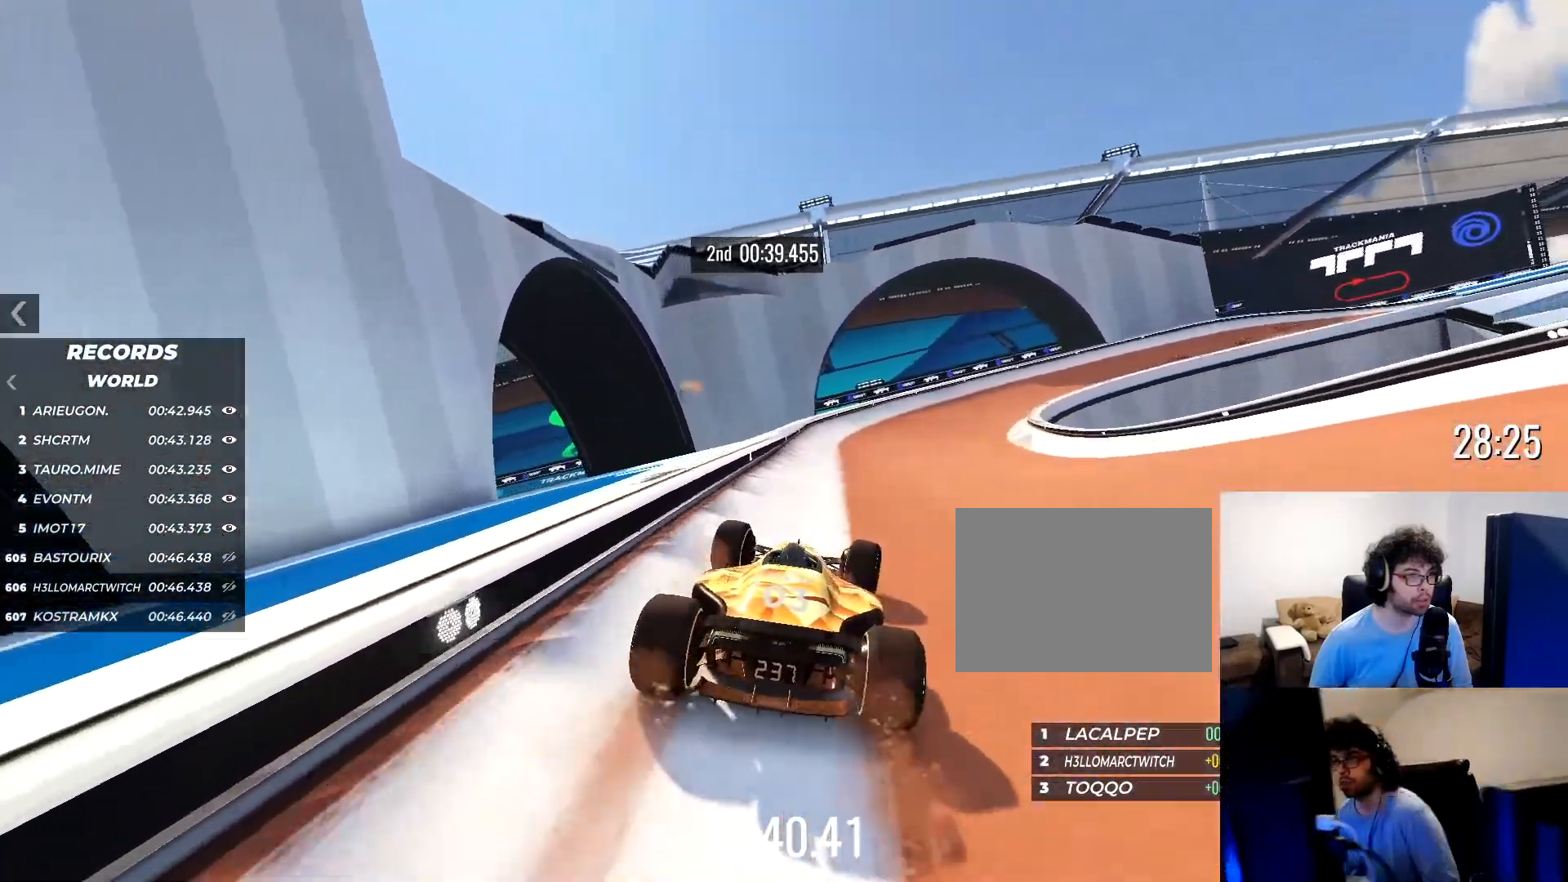
{"keys": ["right", "up"], "events": [[317, "right", "down"]]}
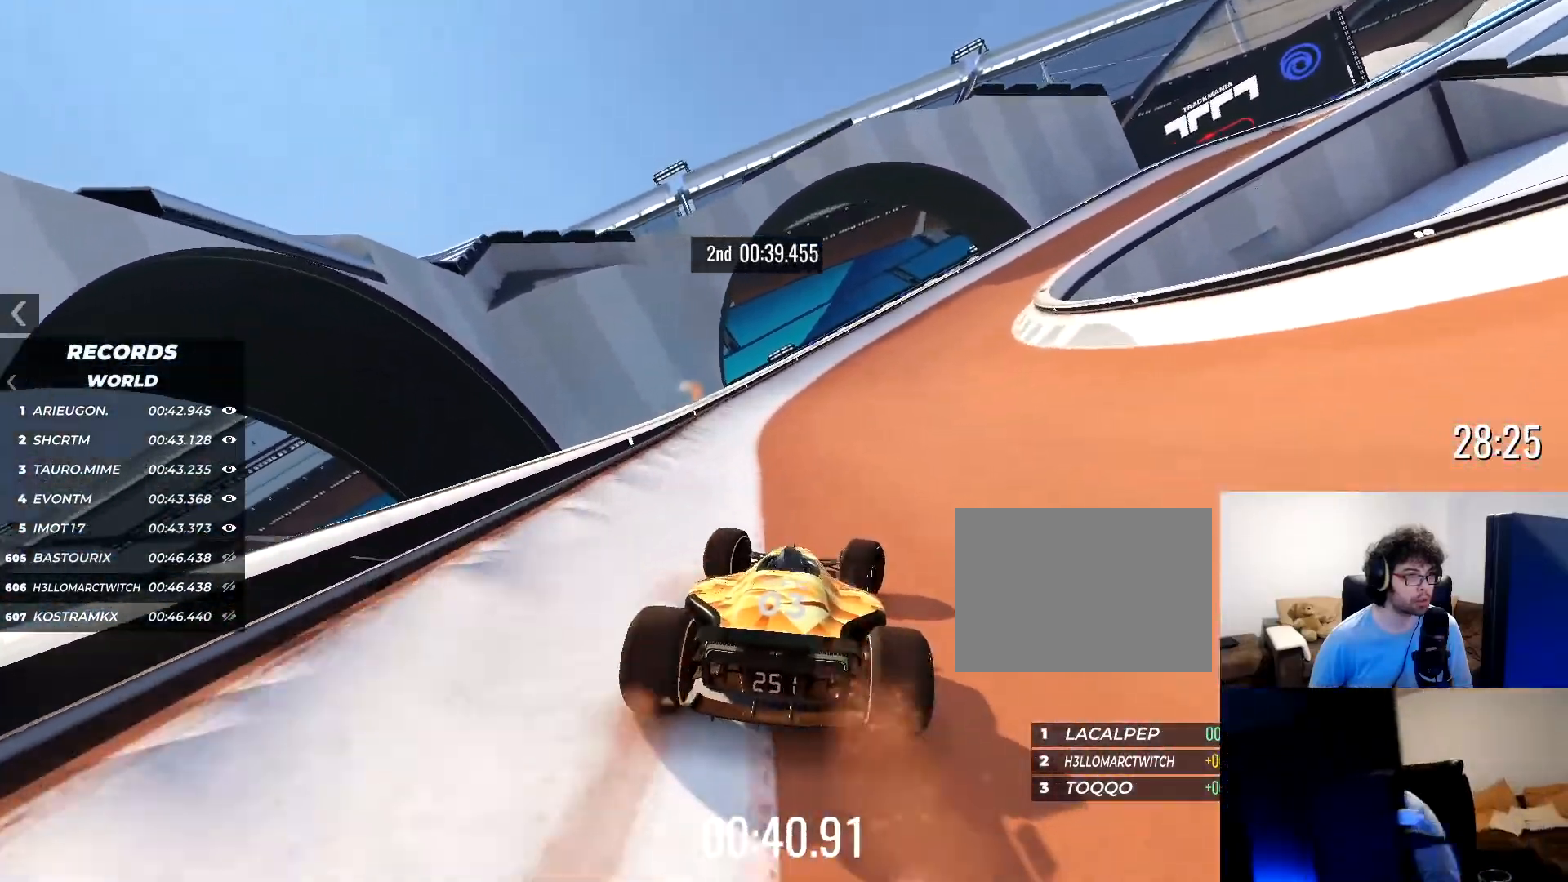
{"keys": ["right", "up"], "events": []}
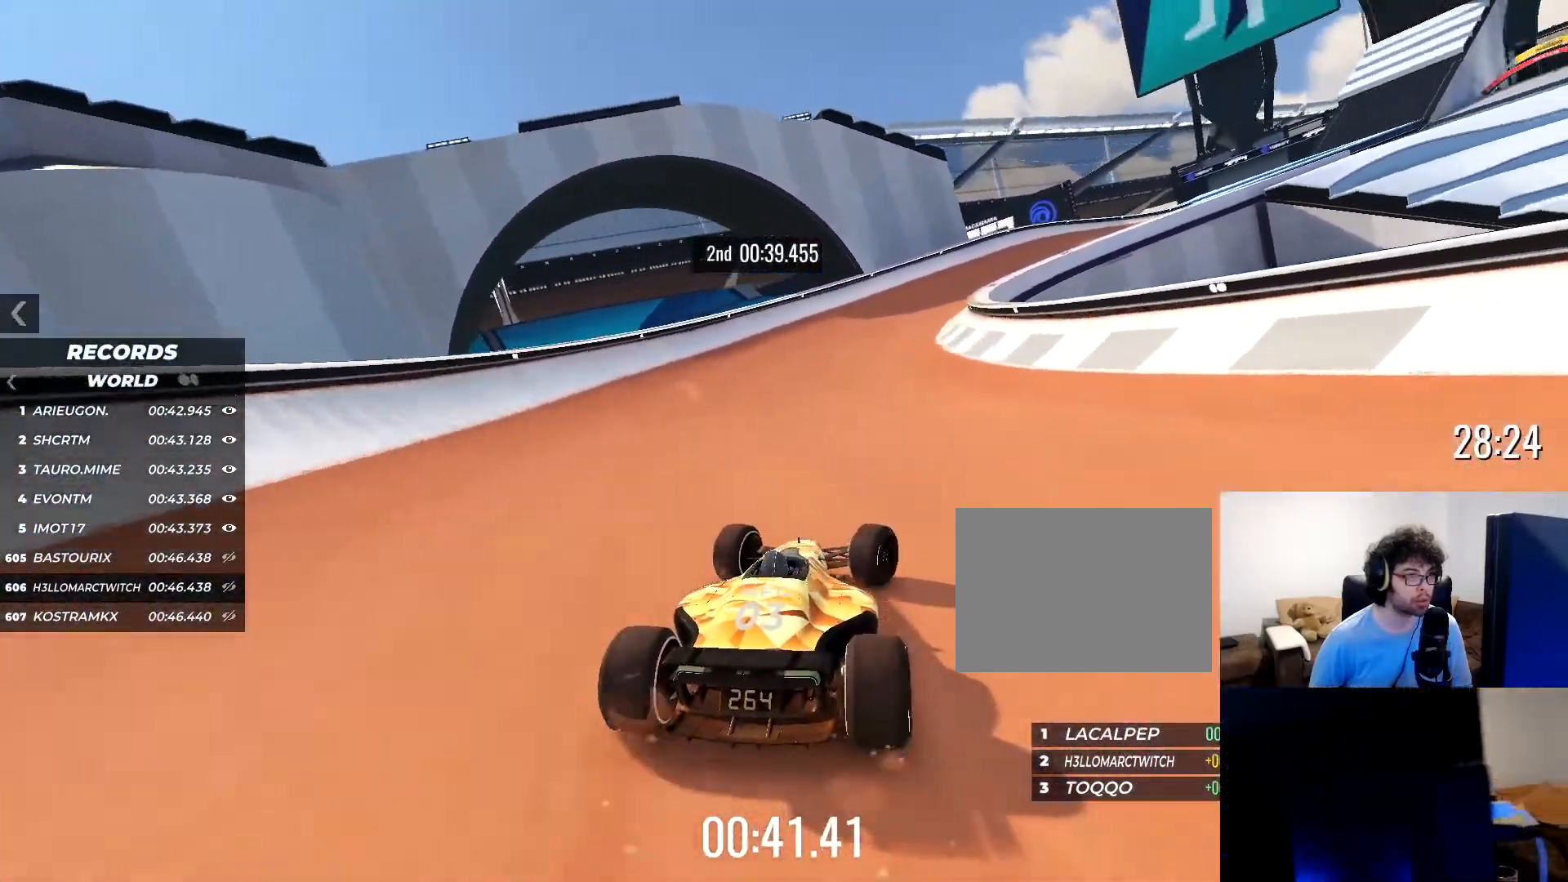
{"keys": ["right", "up"], "events": [[317, "right", "up"], [433, "right", "down"]]}
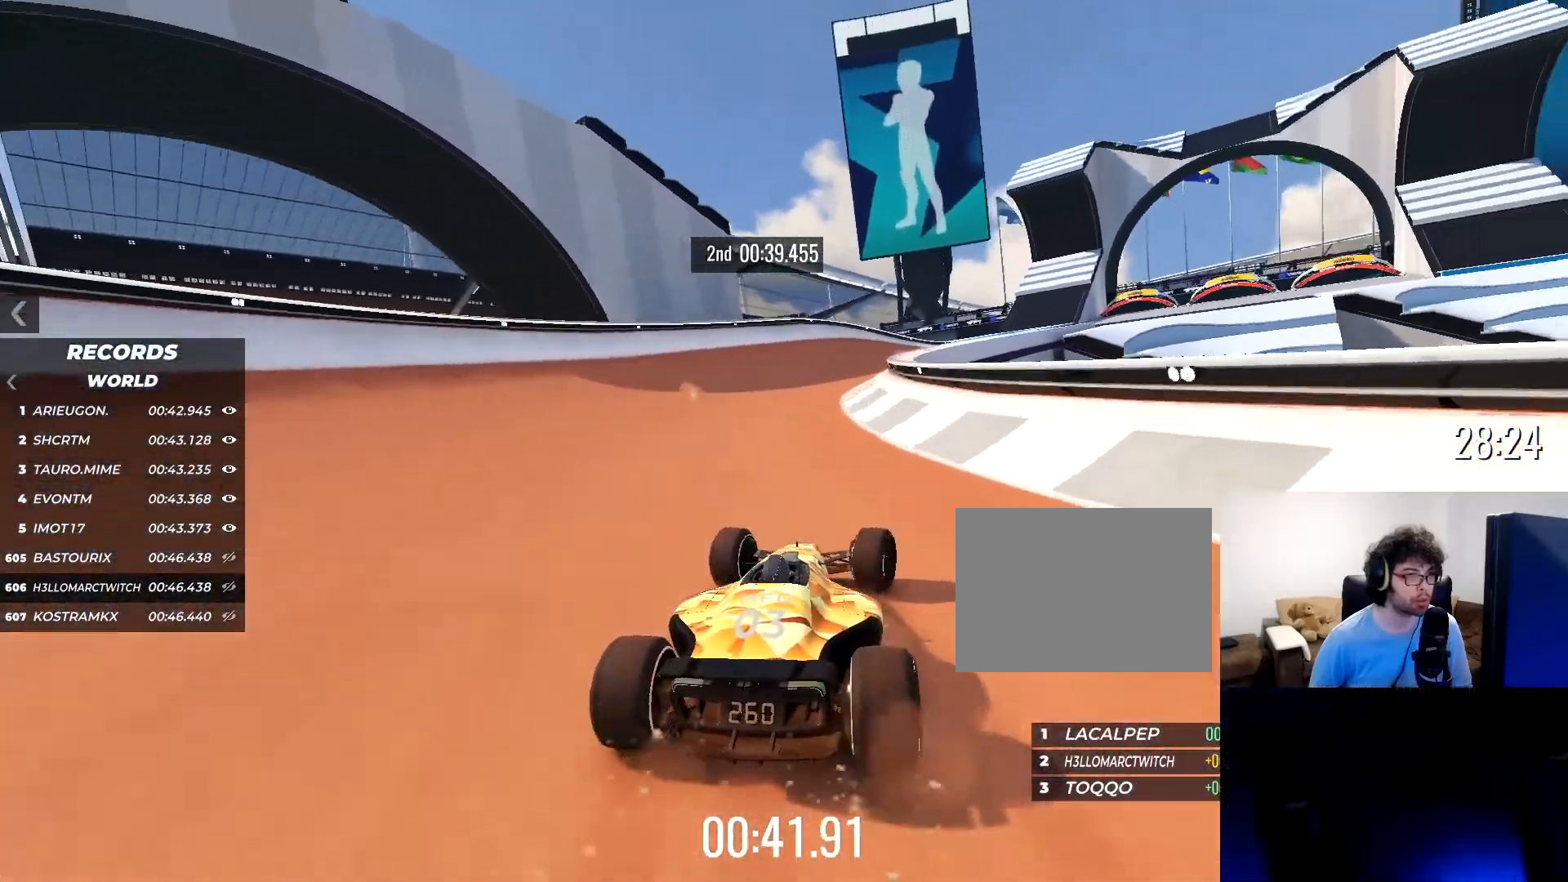
{"keys": ["right", "up"]}
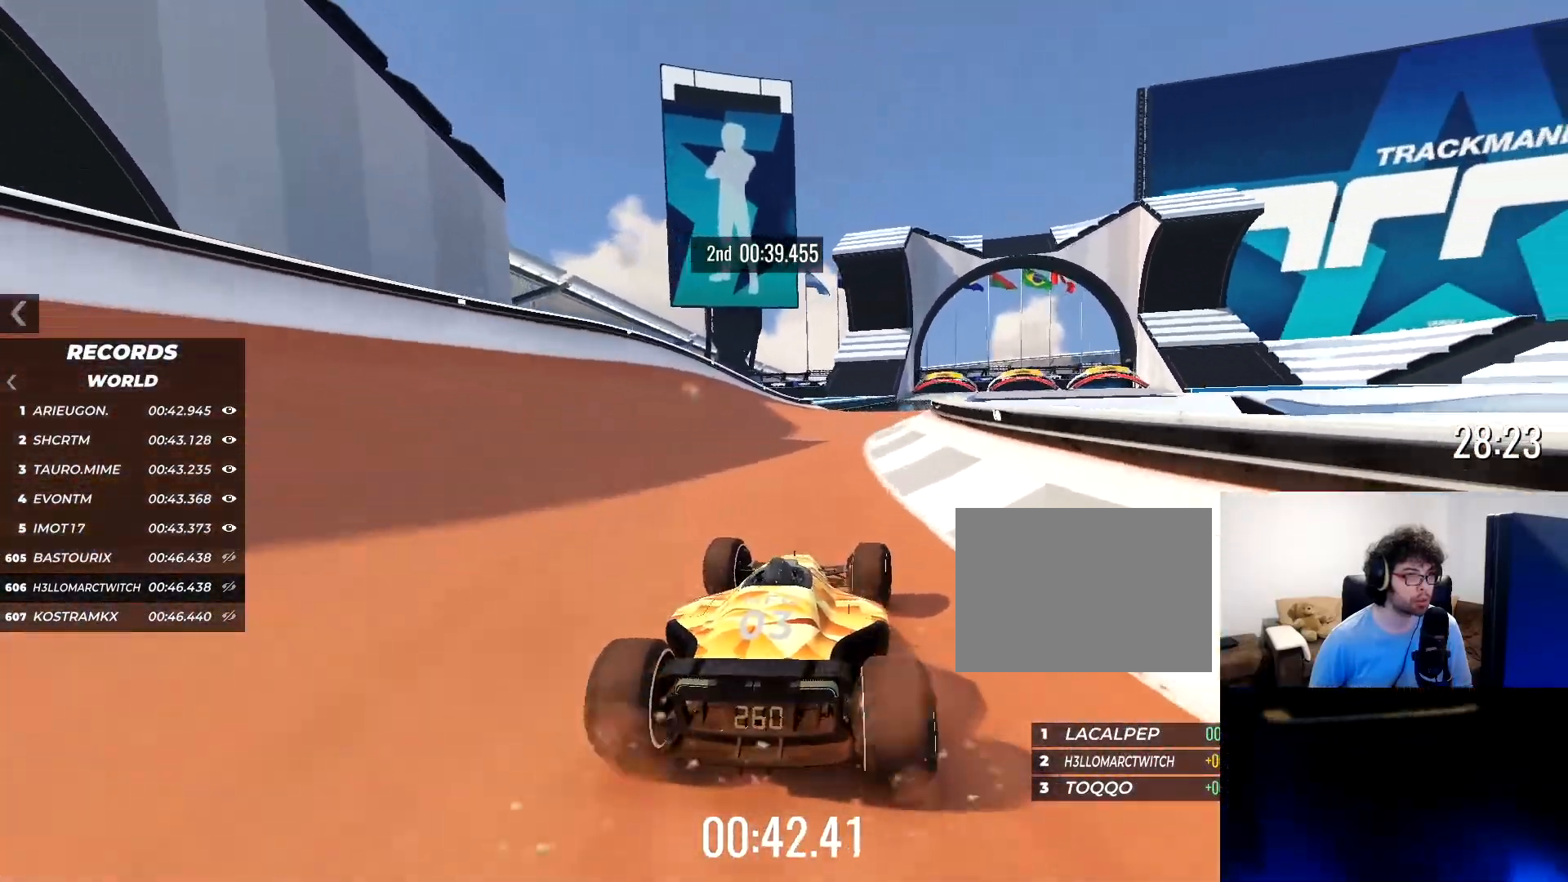
{"keys": ["up"], "events": [[100, "right", "up"], [200, "right", "down"], [383, "right", "up"]]}
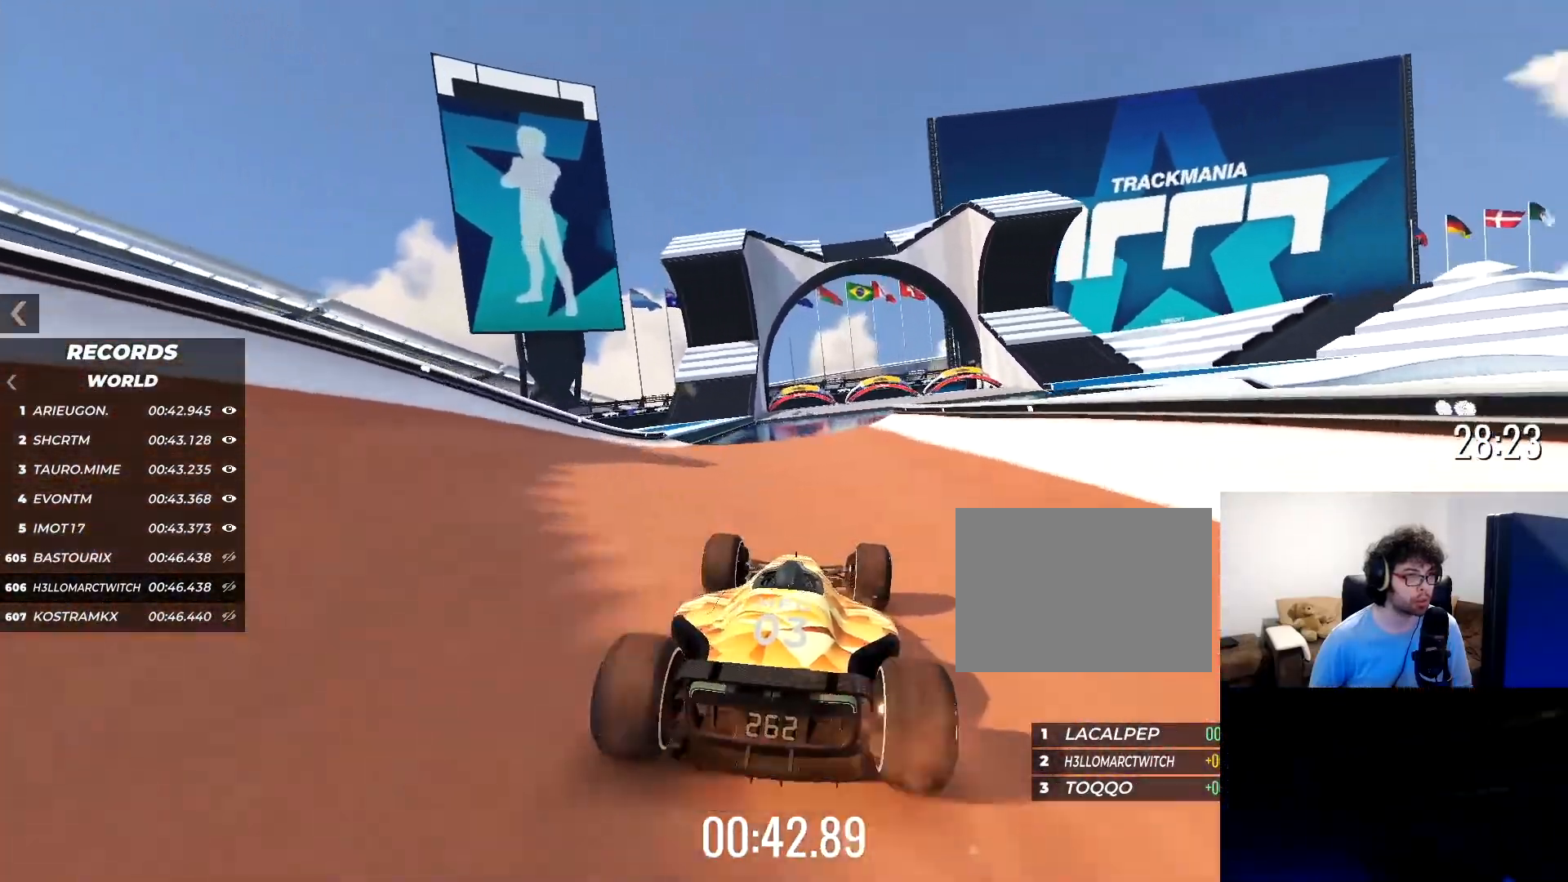
{"keys": ["up"], "events": [[134, "left", "down"], [184, "left", "up"], [334, "left", "down"], [418, "left", "up"]]}
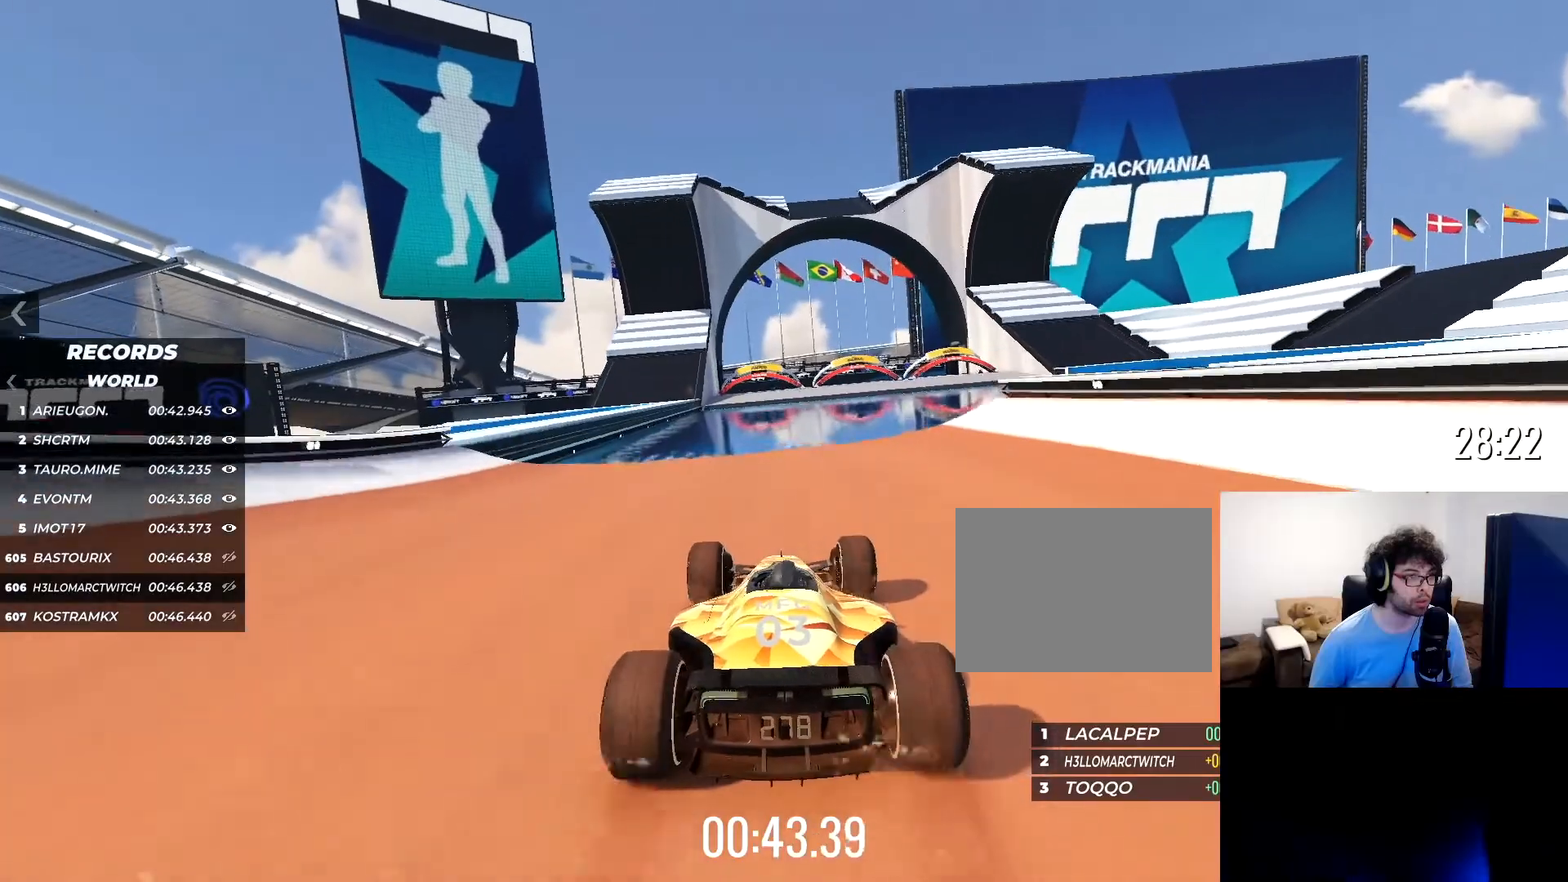
{"keys": ["up"], "events": []}
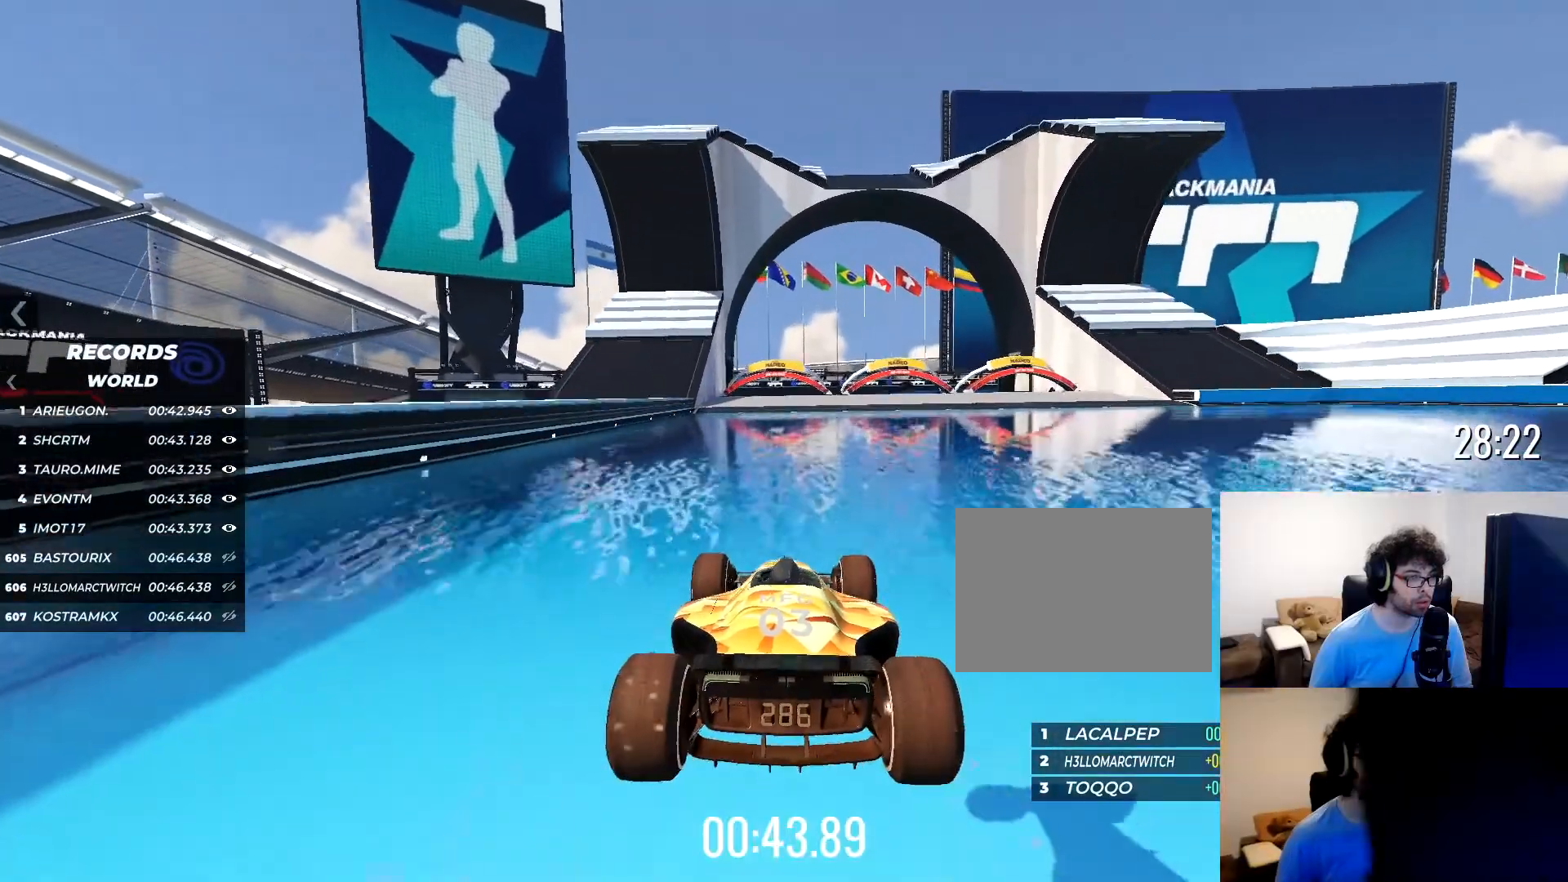
{"keys": ["up"], "events": []}
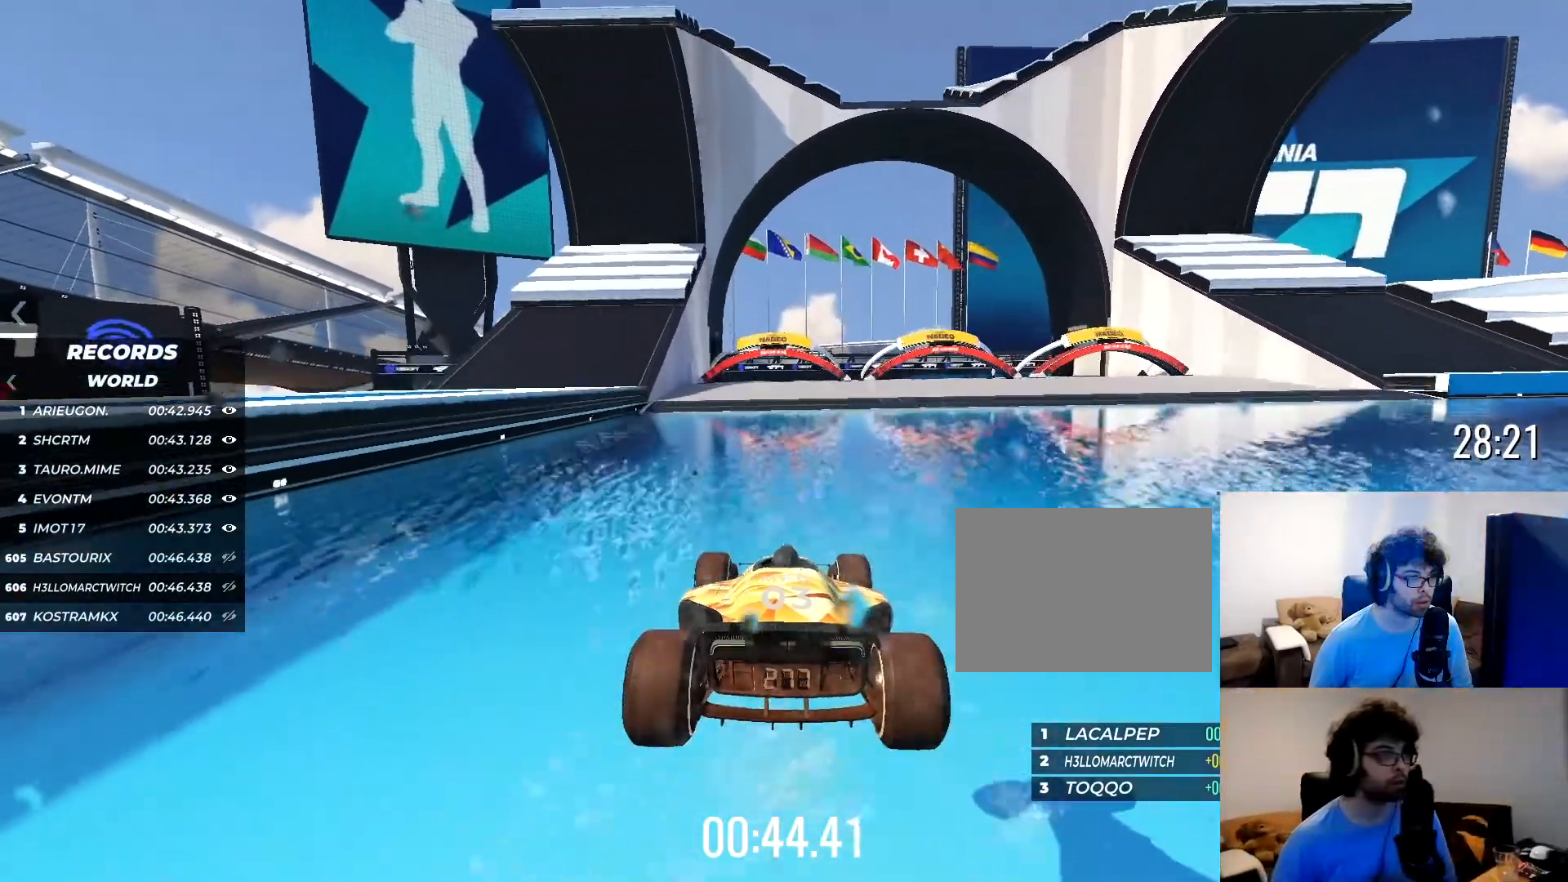
{"keys": ["up"], "events": []}
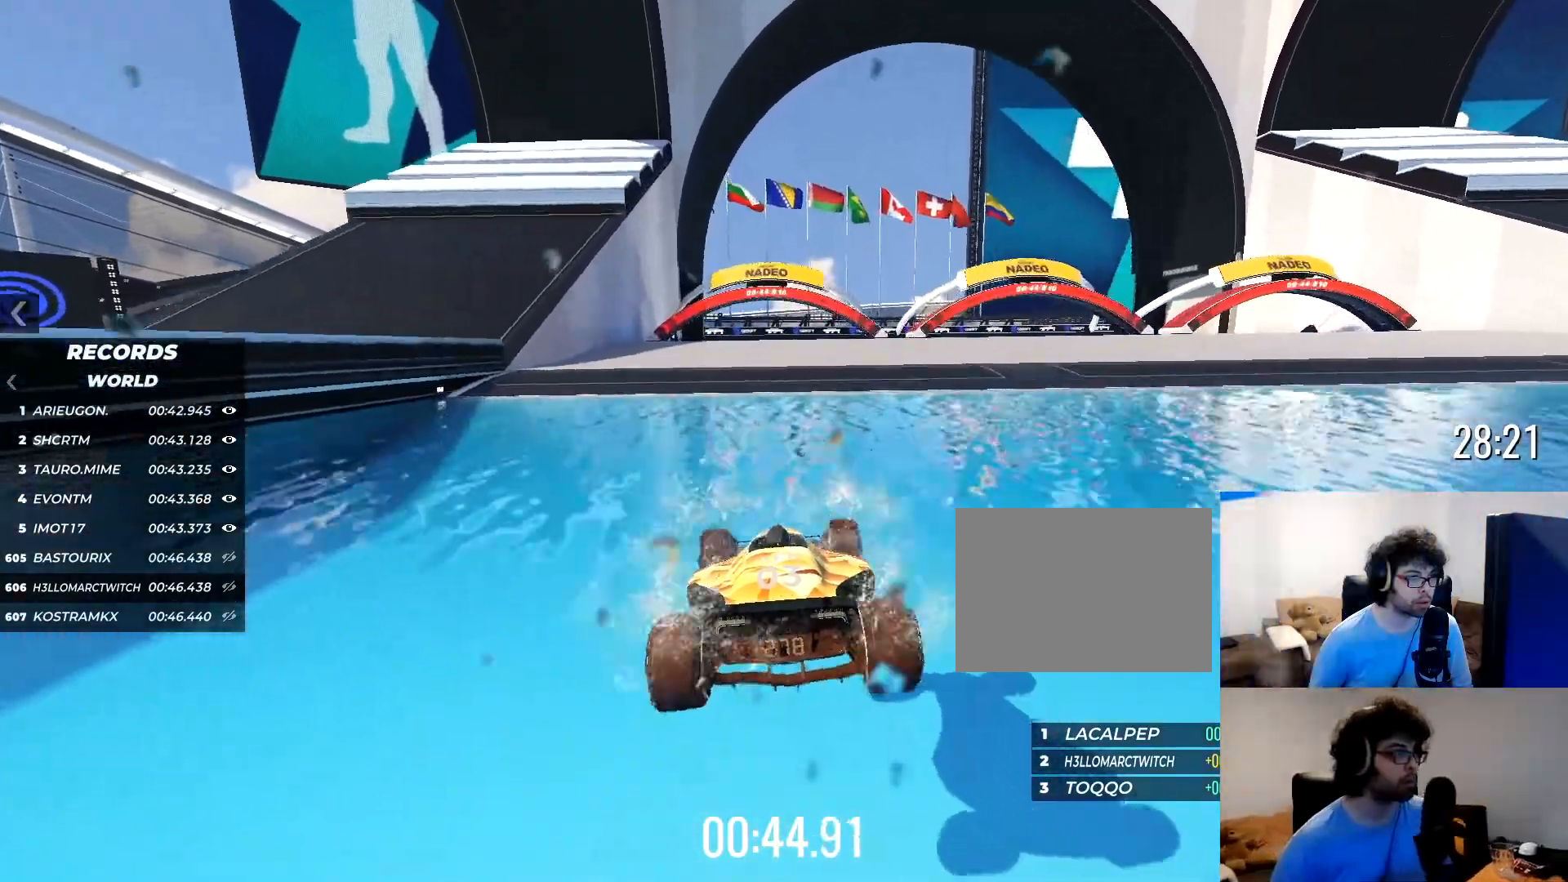
{"keys": ["up"], "events": []}
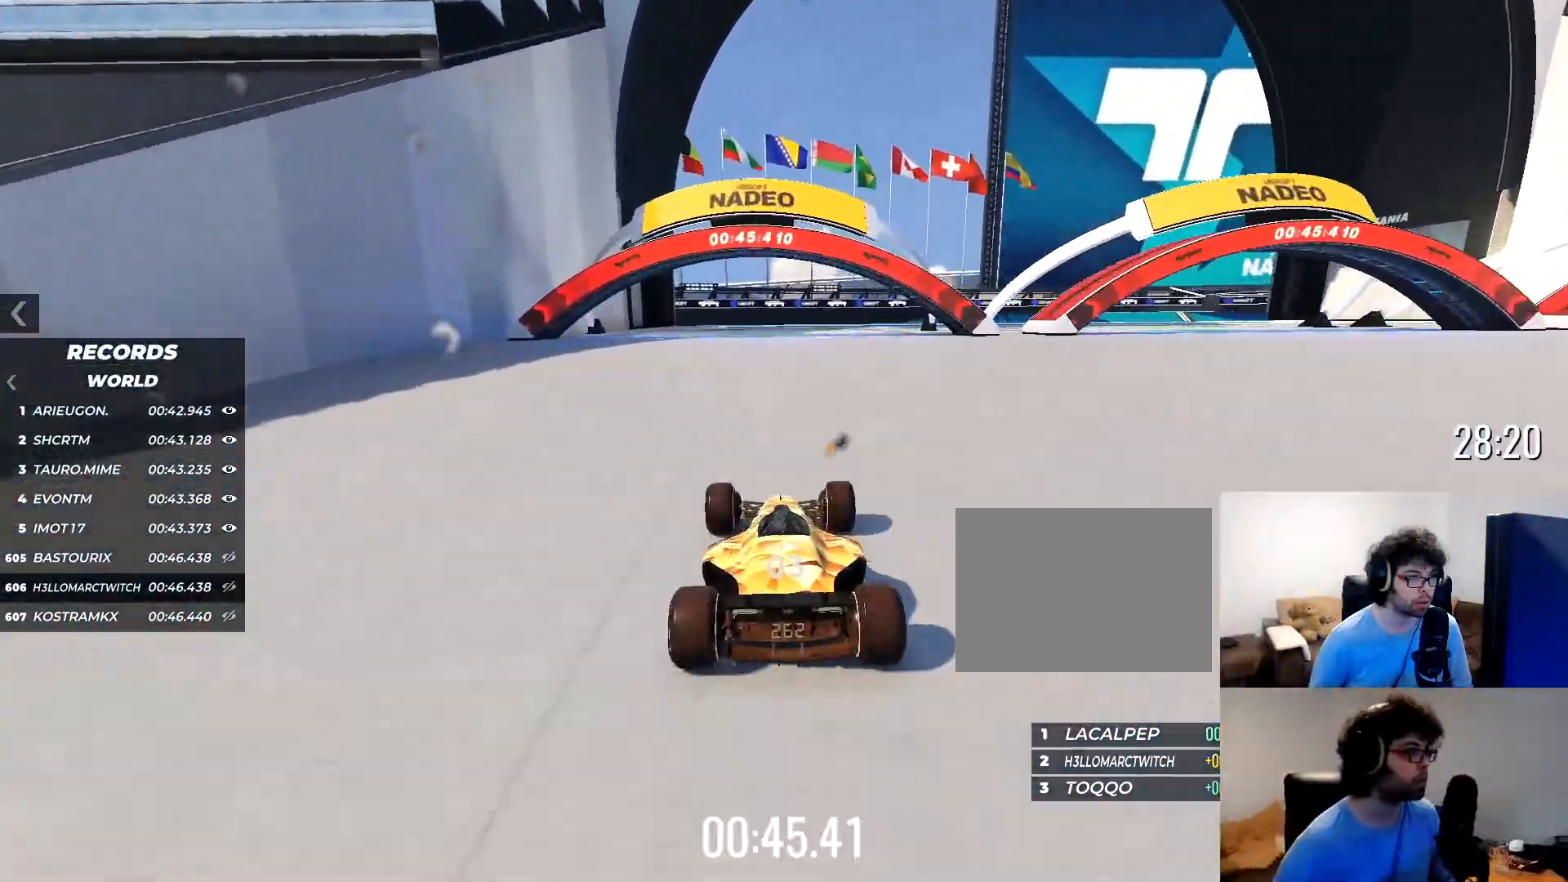
{"keys": ["up"], "events": []}
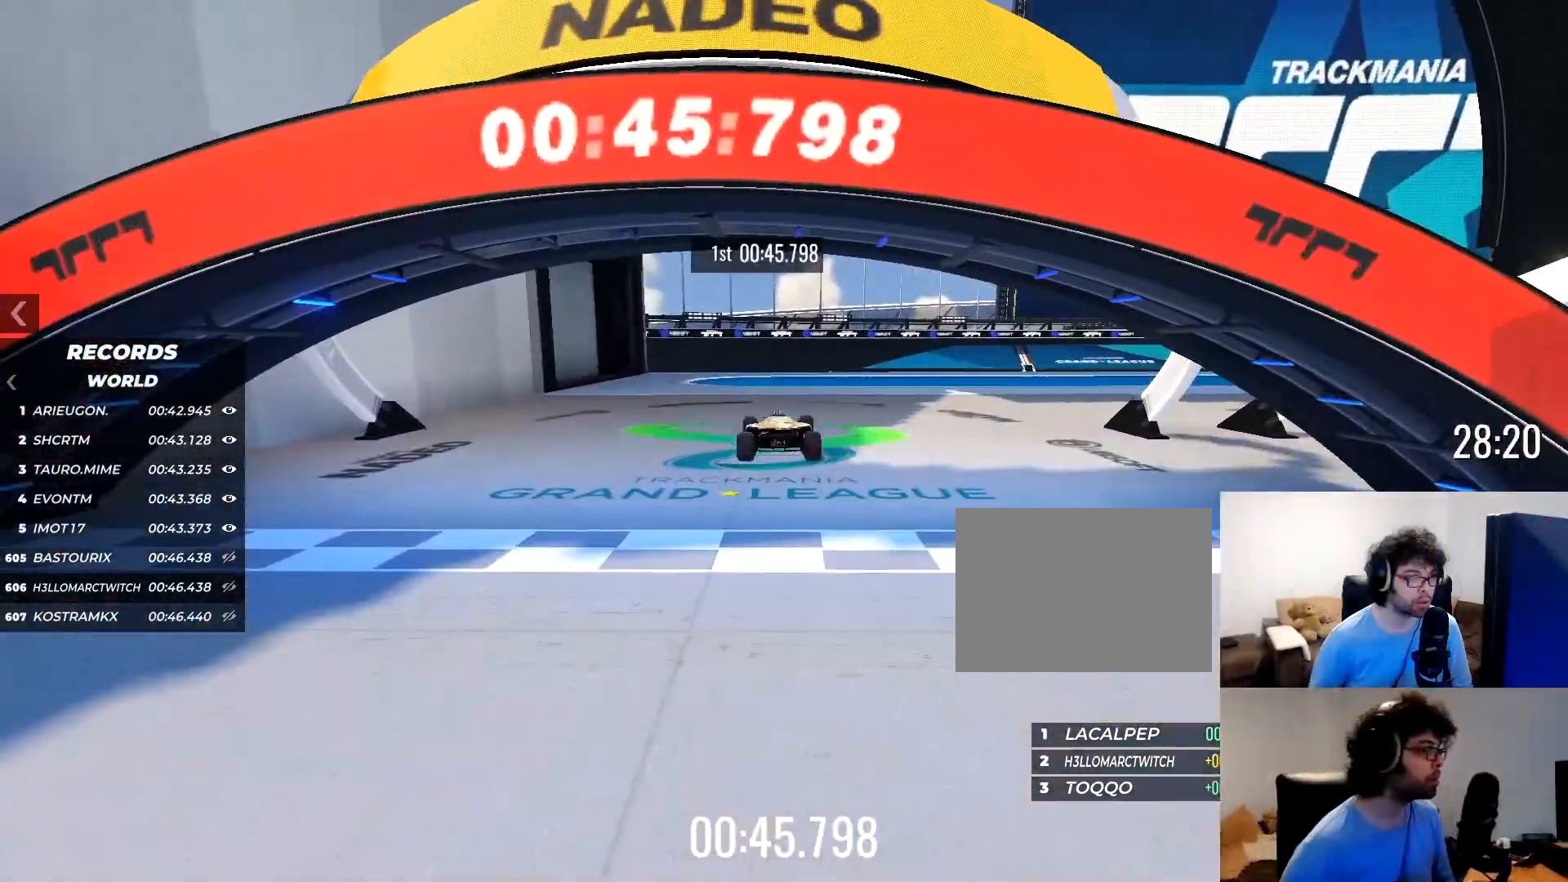
{"keys": [], "events": [[501, "up", "up"]]}